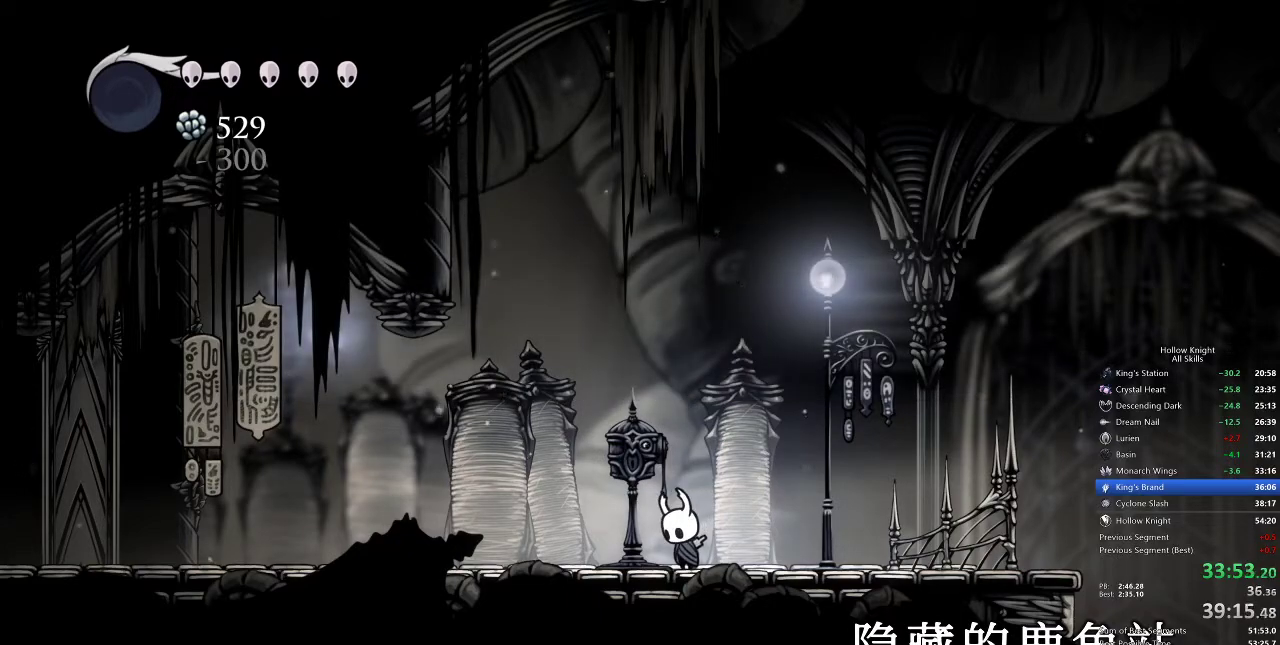
Gameplay with keyboard; each line is a JSON object with the keys held at the frame after it. "events" lists presses ("down") and releases ("up") of "cdash", "dash", "dnail", "down", "heal", "inv", "jump", "left", "nail", "right", "spell" and "up" between this image and that frame as [ms after this image, input, new state], when the widget could be followed in between. No other keys are recorded. Mouse input is not recorded. Key names are as the overlay labels them; some are game actions (e.g. jump) rather than physical keys.
{"keys": ["down"], "events": []}
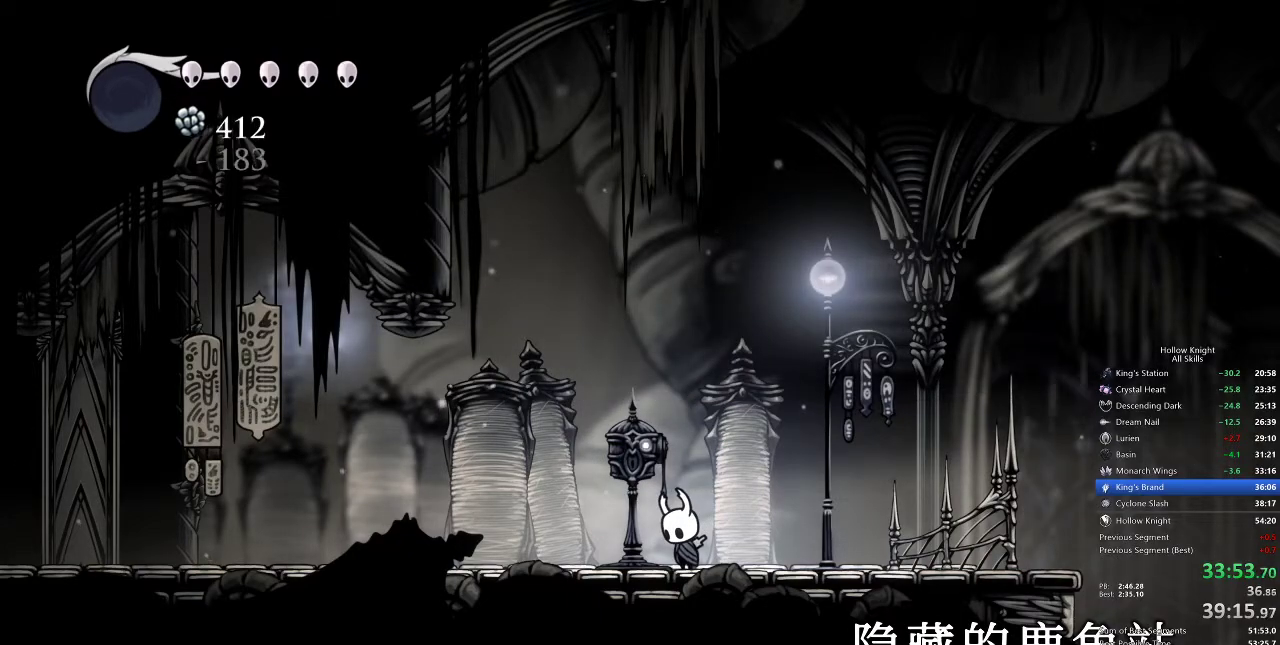
{"keys": ["down"], "events": []}
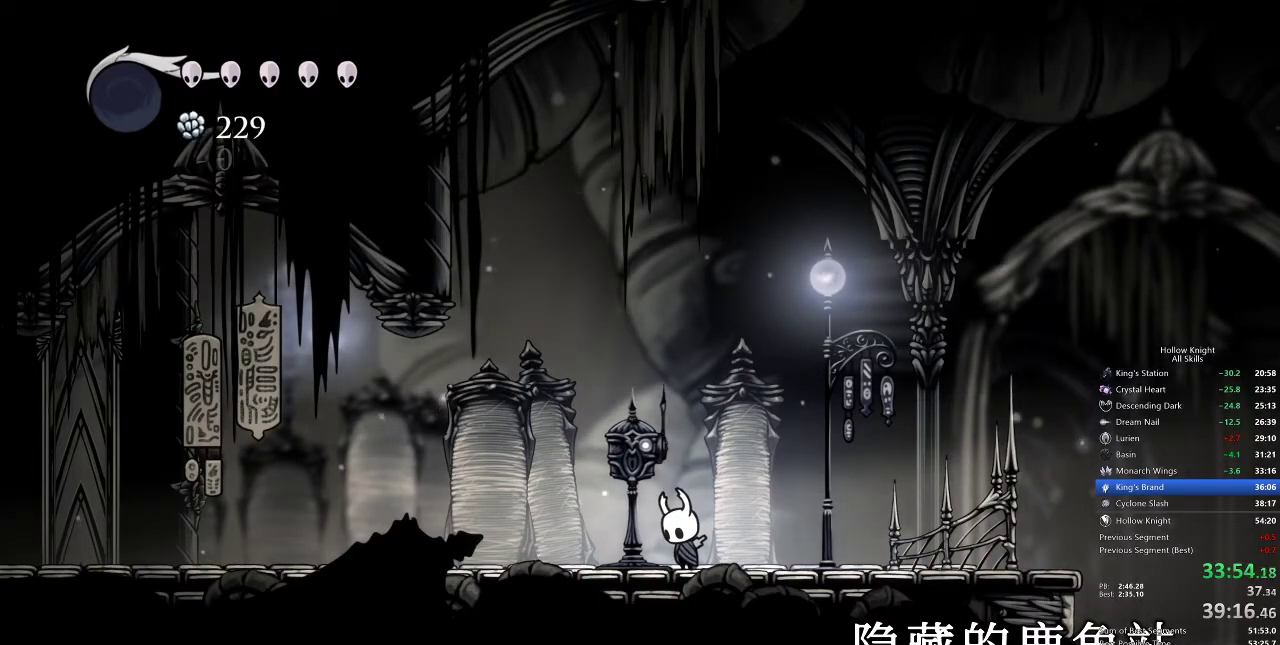
{"keys": ["down"], "events": []}
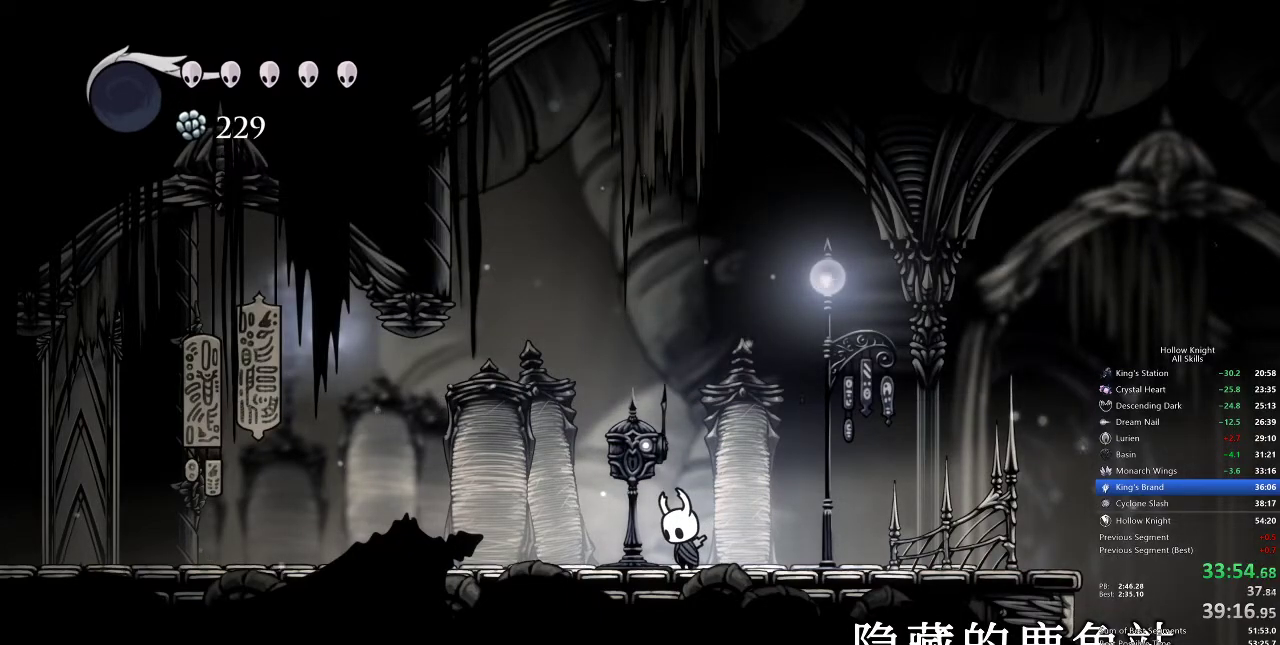
{"keys": ["down"], "events": []}
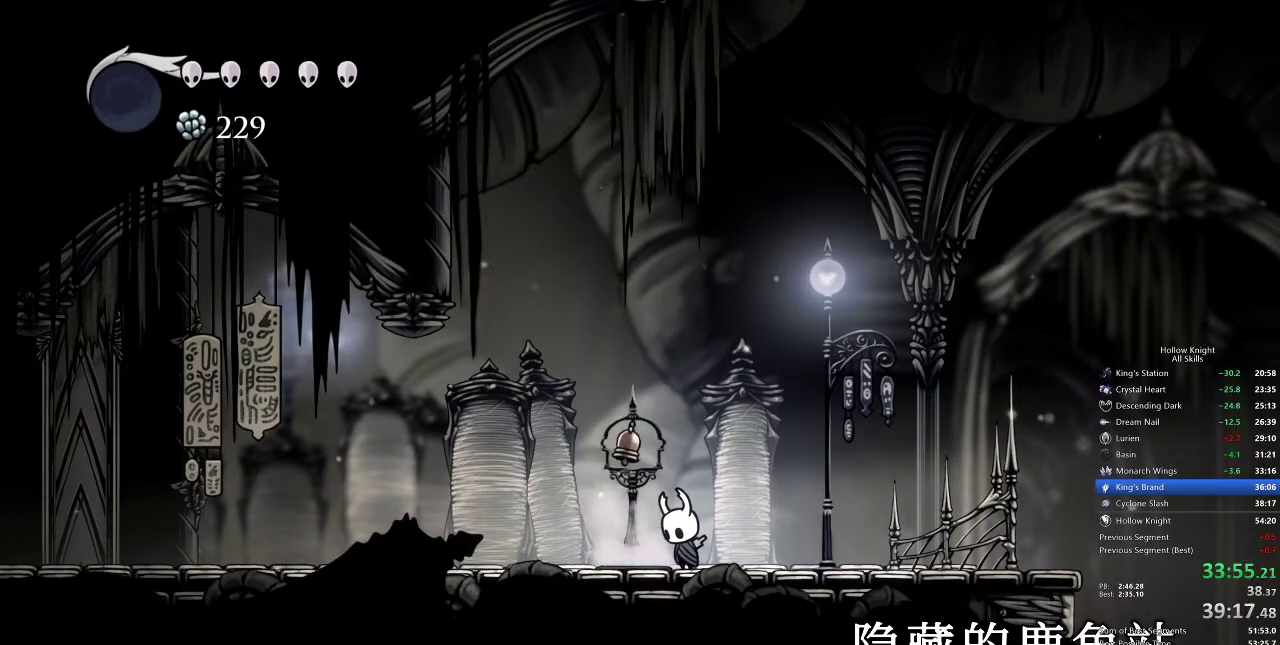
{"keys": ["up"], "events": [[133, "down", "up"], [133, "left", "down"], [233, "up", "down"], [267, "left", "up"], [367, "nail", "down"], [400, "nail", "up"]]}
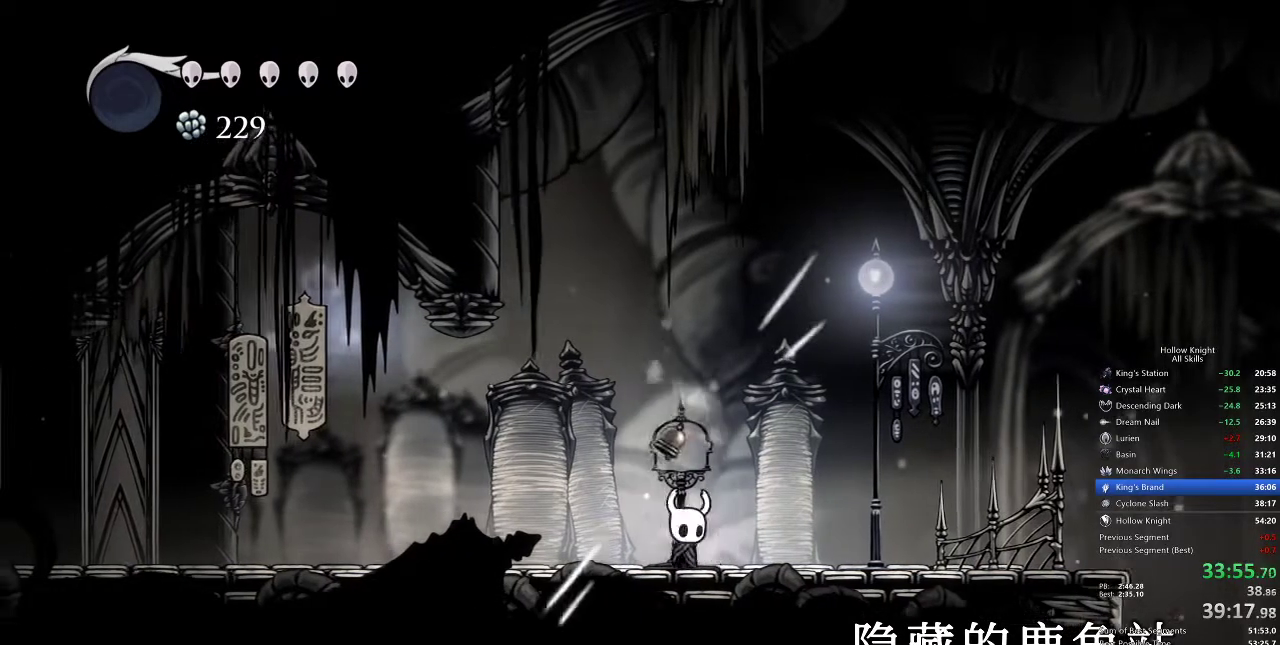
{"keys": ["right"], "events": [[67, "right", "down"], [67, "up", "up"], [133, "dash", "down"], [233, "dash", "up"]]}
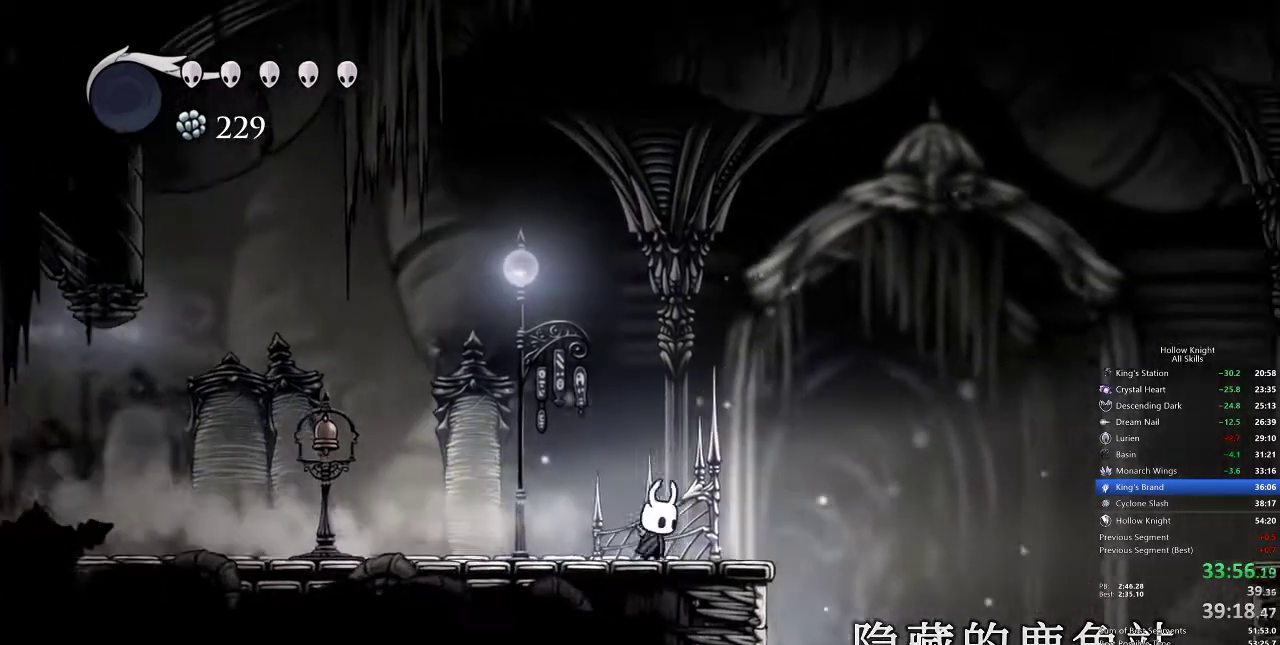
{"keys": [], "events": [[17, "right", "up"], [233, "down", "down"], [267, "down", "up"], [383, "right", "down"], [450, "right", "up"]]}
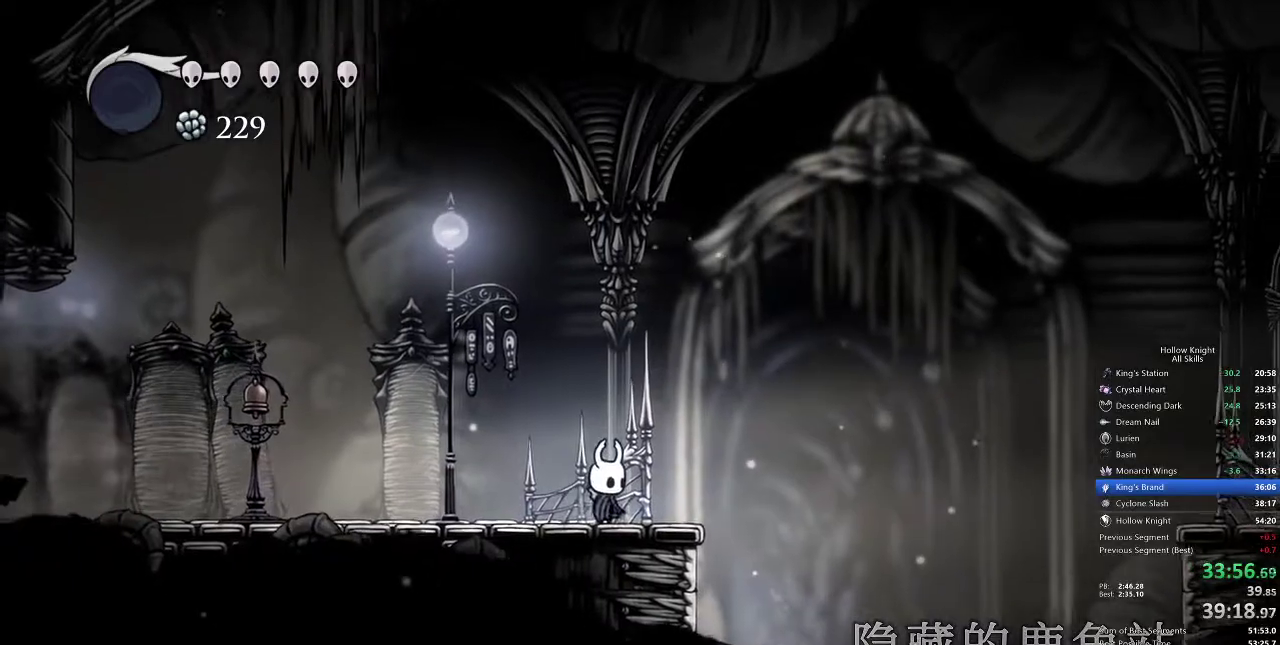
{"keys": ["down"], "events": [[83, "down", "down"], [150, "down", "up"], [217, "down", "down"], [317, "down", "up"], [350, "right", "down"], [400, "right", "up"], [500, "down", "down"]]}
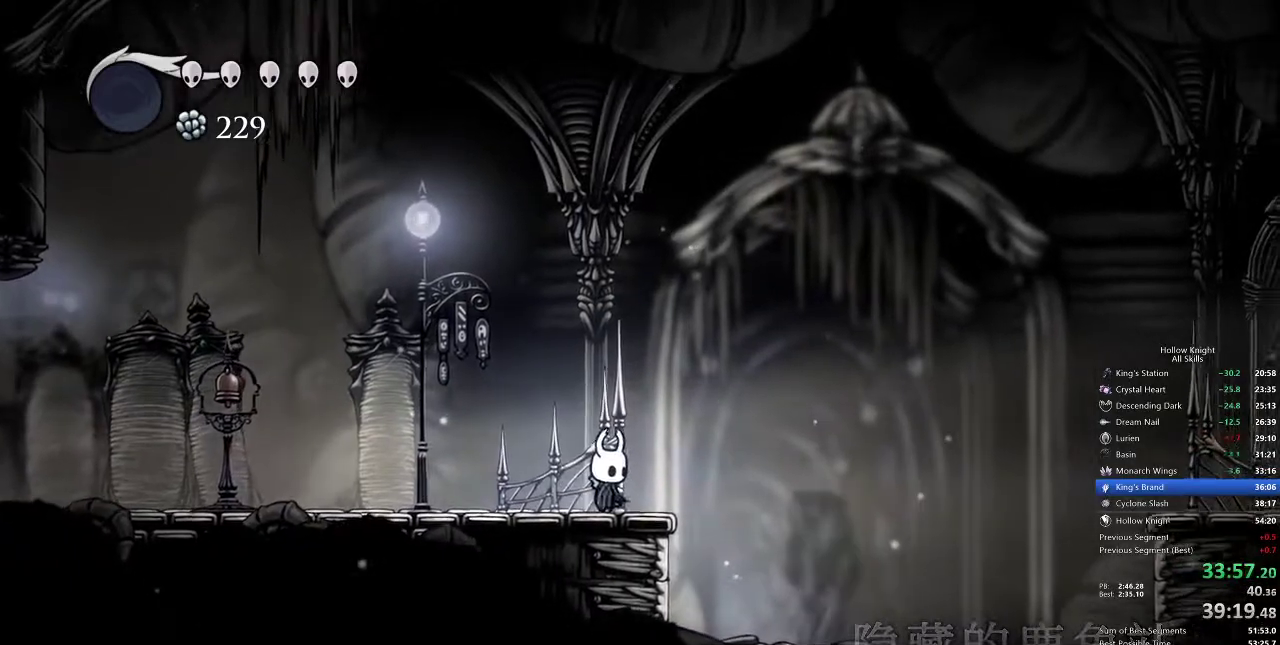
{"keys": ["down"], "events": [[67, "down", "up"], [150, "down", "down"], [233, "down", "up"], [333, "down", "down"], [400, "down", "up"], [467, "down", "down"]]}
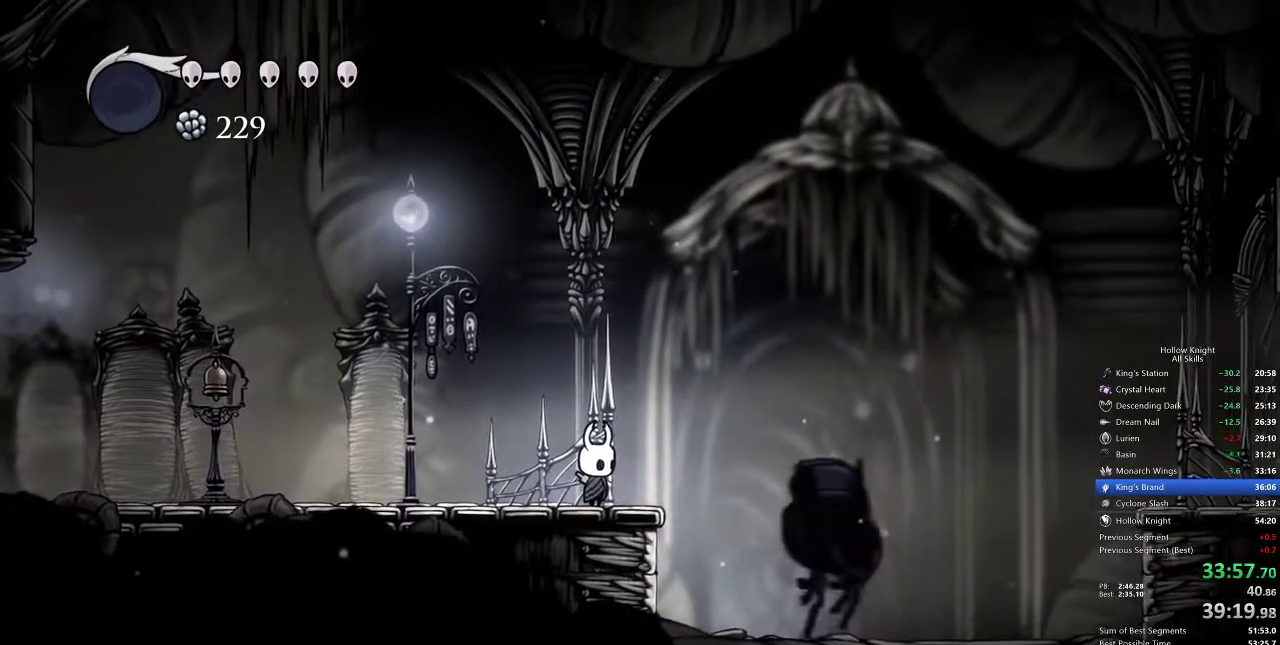
{"keys": [], "events": [[17, "down", "up"], [117, "down", "down"], [217, "down", "up"], [267, "down", "down"], [317, "down", "up"], [383, "down", "down"], [433, "down", "up"]]}
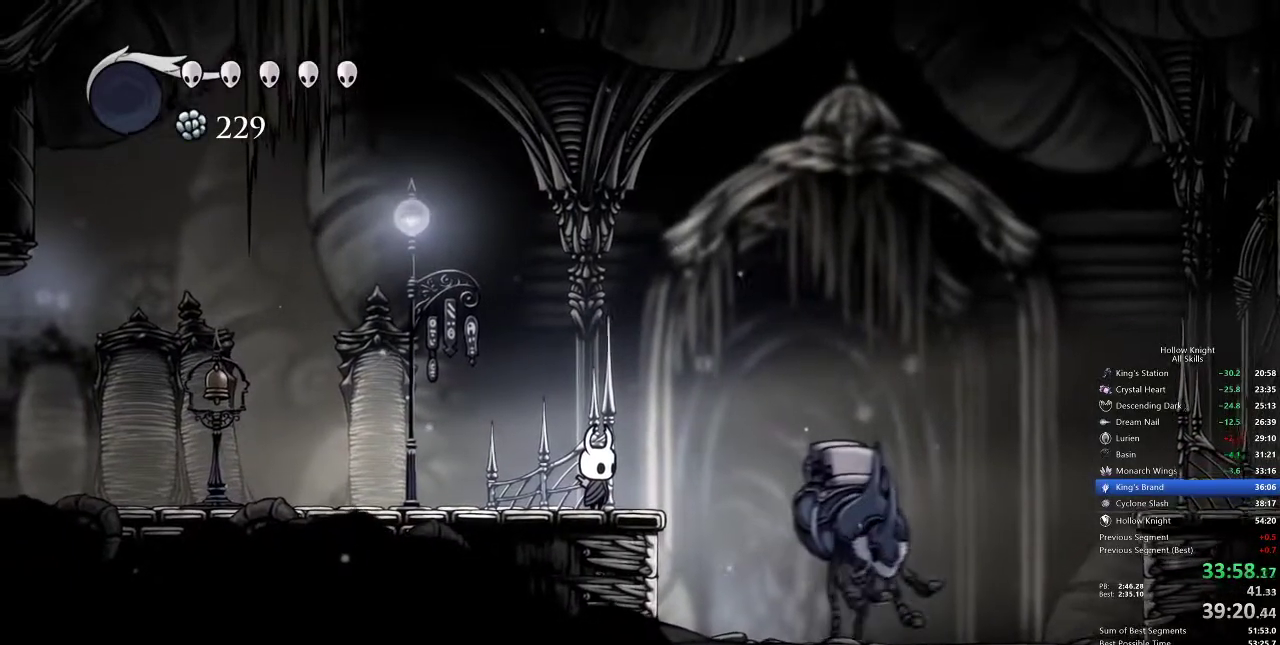
{"keys": [], "events": [[33, "down", "down"], [100, "down", "up"], [183, "down", "down"], [233, "down", "up"], [283, "down", "down"], [300, "down", "up"], [400, "down", "down"], [467, "down", "up"]]}
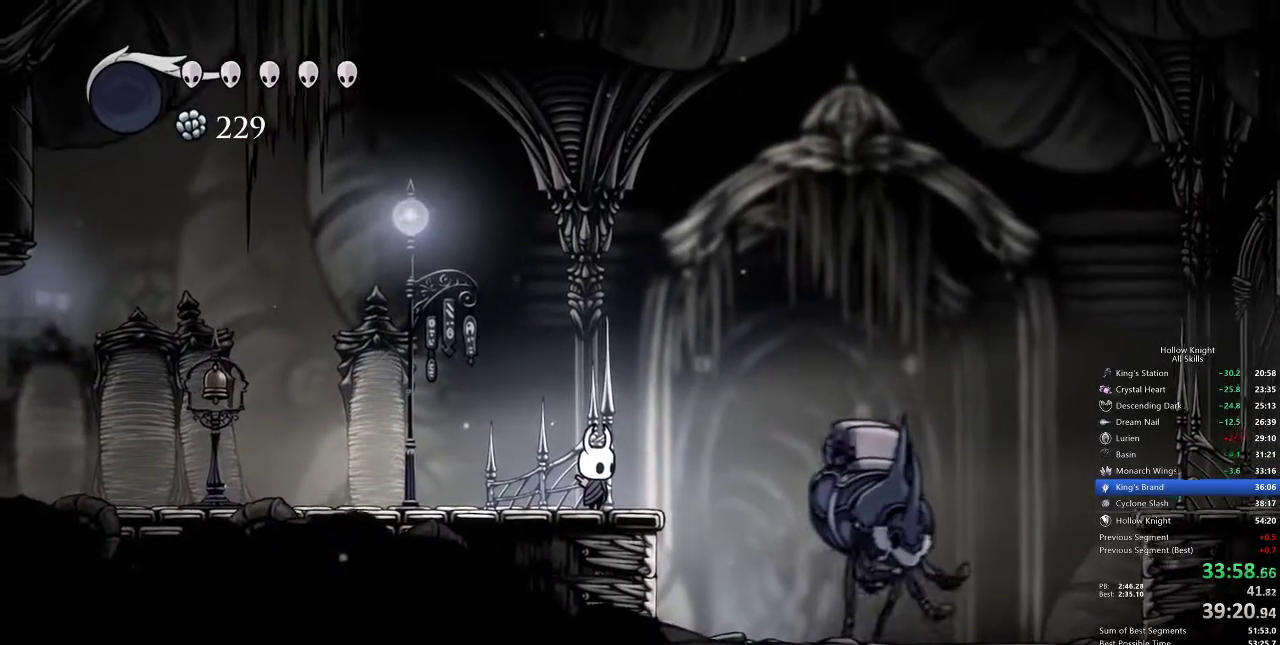
{"keys": [], "events": [[17, "down", "down"], [50, "down", "up"], [150, "down", "down"], [183, "down", "up"], [250, "down", "down"], [350, "down", "up"], [367, "down", "down"], [433, "down", "up"]]}
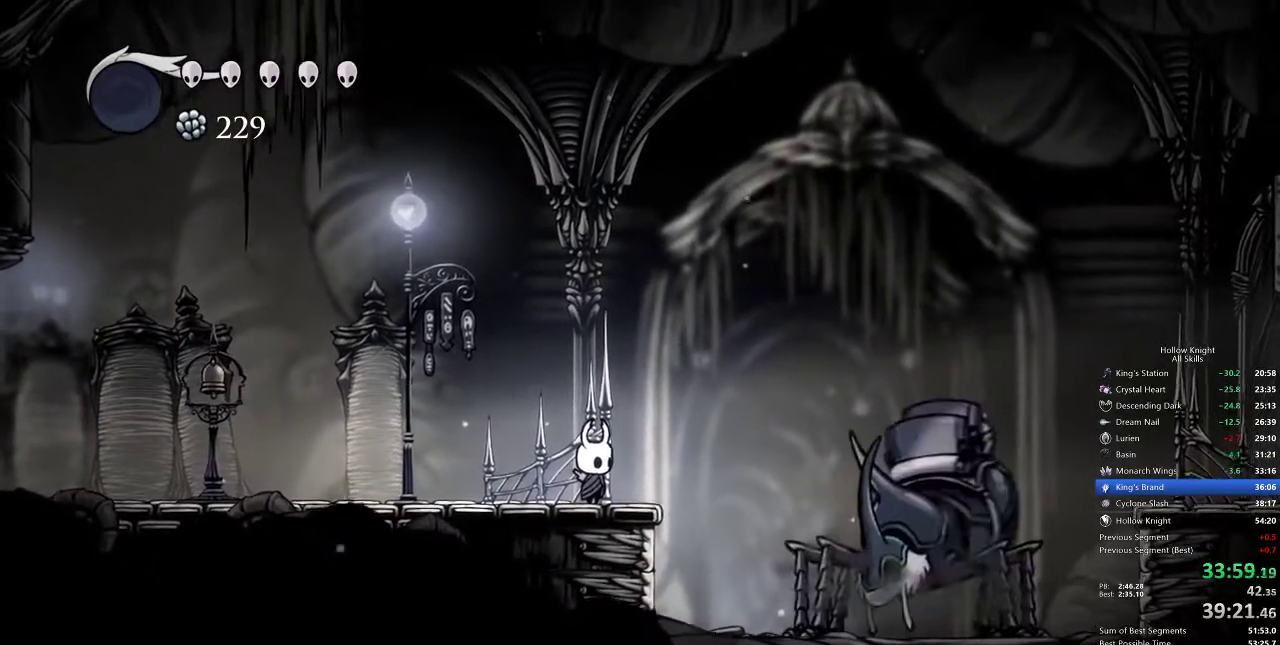
{"keys": [], "events": [[17, "down", "down"], [67, "down", "up"], [167, "down", "down"], [200, "down", "up"], [283, "down", "down"], [367, "down", "up"], [400, "down", "down"], [467, "down", "up"]]}
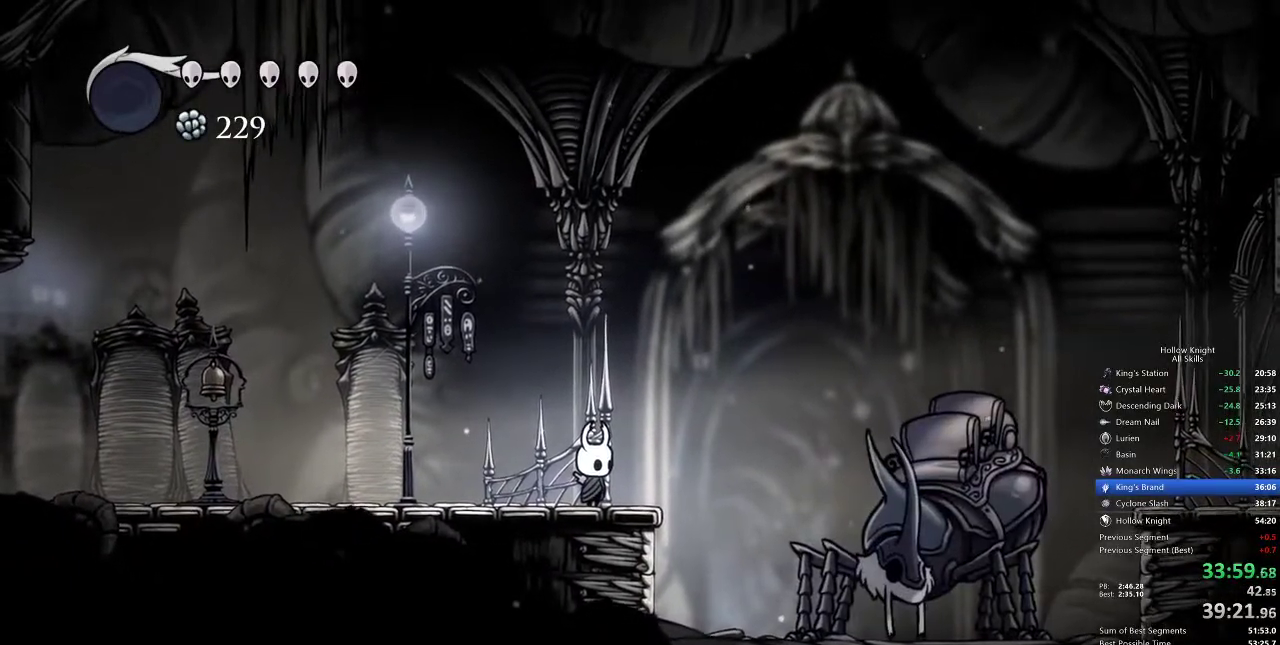
{"keys": [], "events": [[50, "down", "down"], [83, "down", "up"], [183, "down", "down"], [217, "down", "up"], [283, "down", "down"], [383, "down", "up"], [400, "down", "down"], [467, "down", "up"]]}
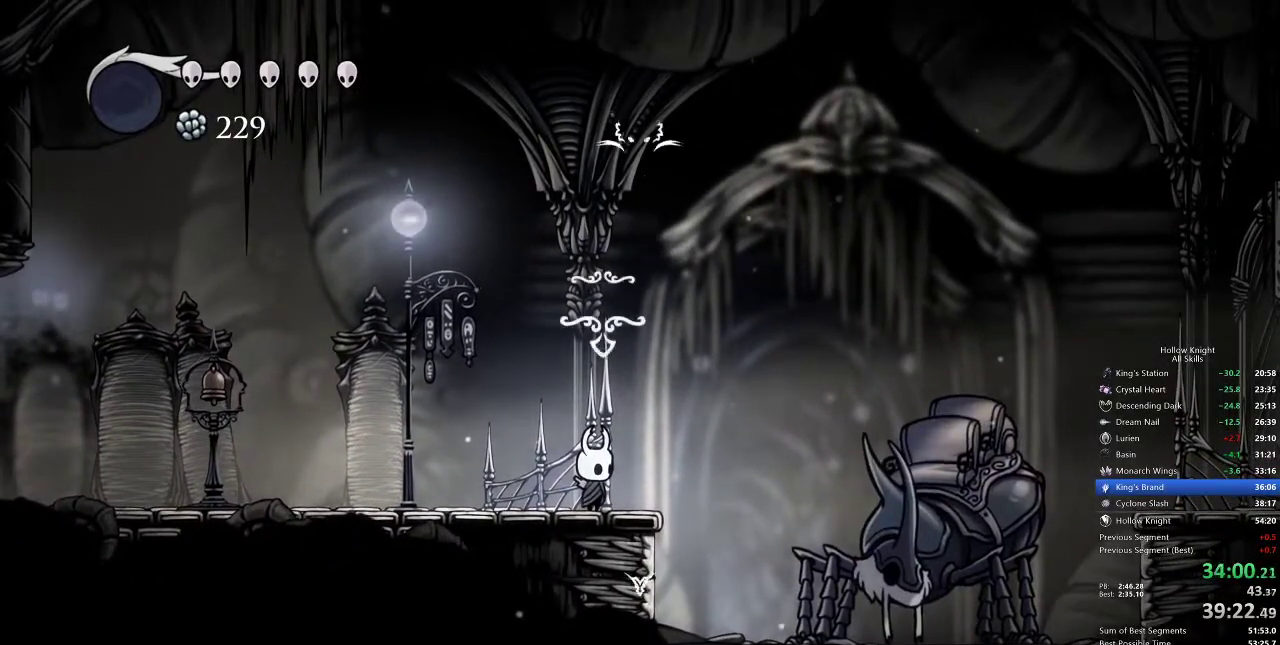
{"keys": [], "events": [[50, "down", "down"], [150, "down", "up"]]}
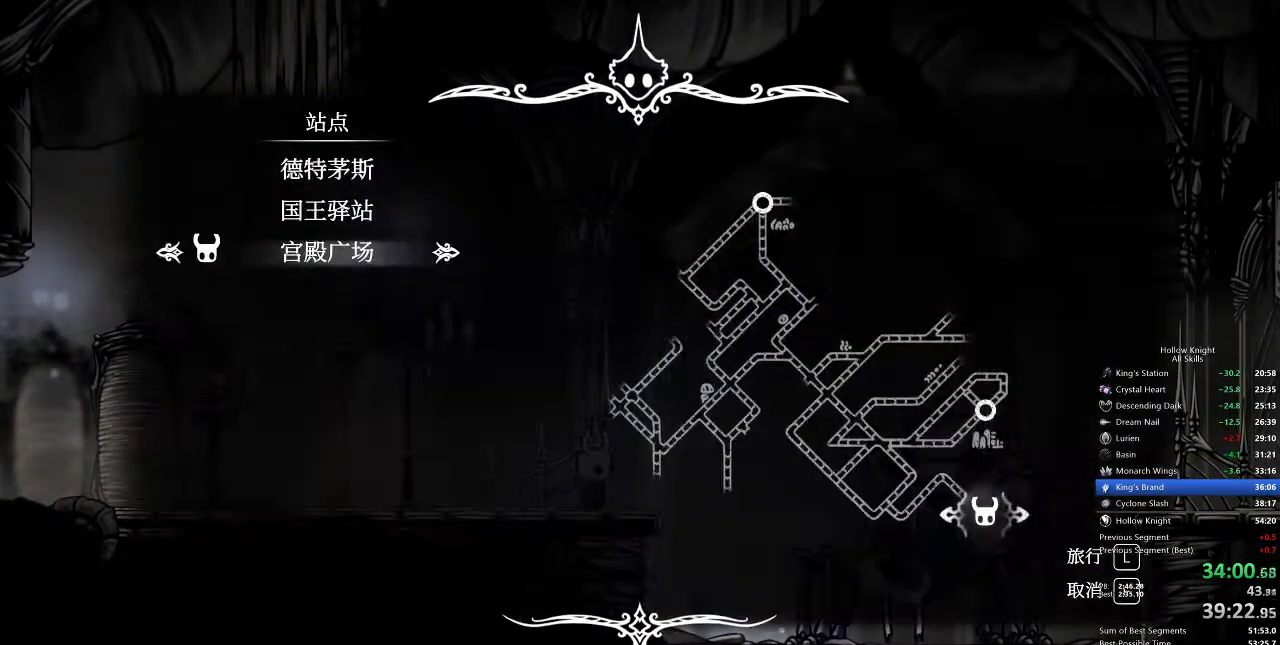
{"keys": [], "events": [[217, "up", "down"], [250, "jump", "down"], [250, "up", "up"], [317, "jump", "up"]]}
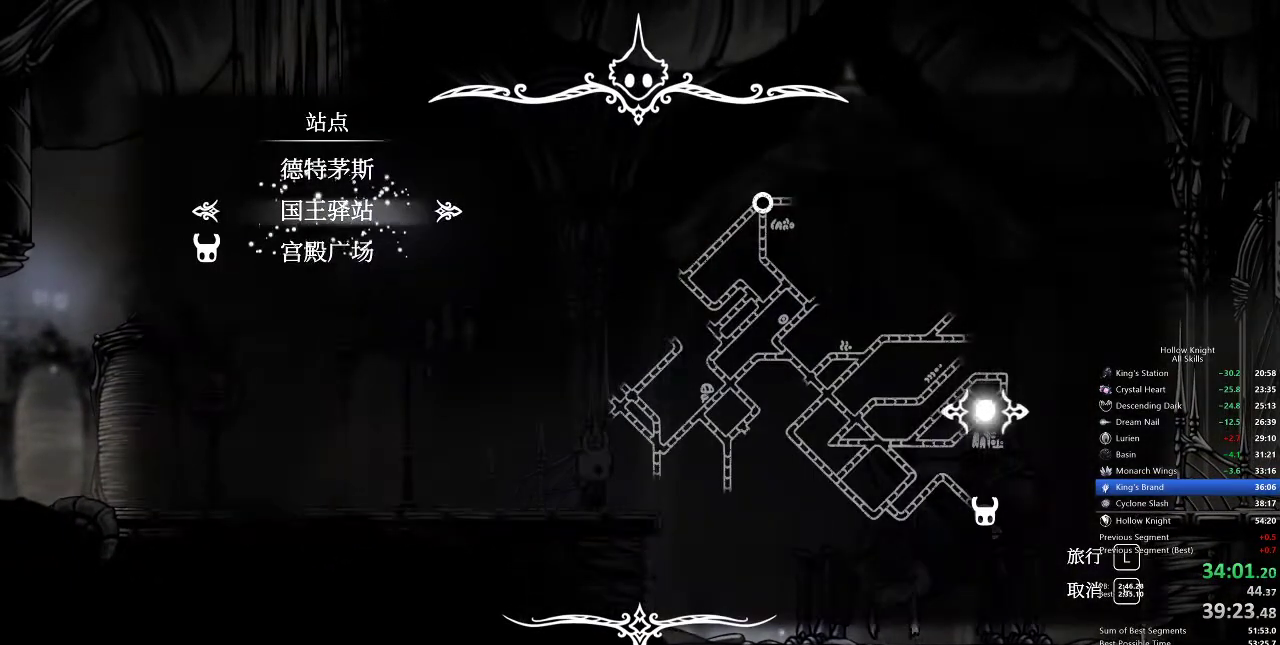
{"keys": [], "events": []}
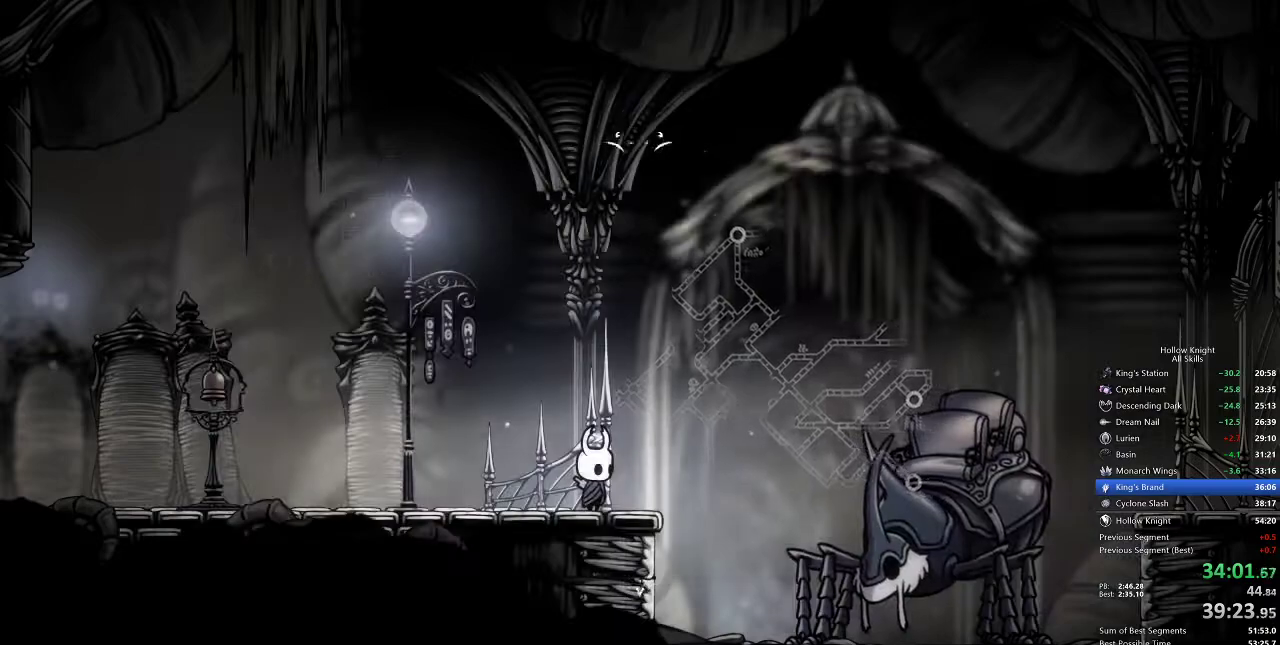
{"keys": [], "events": []}
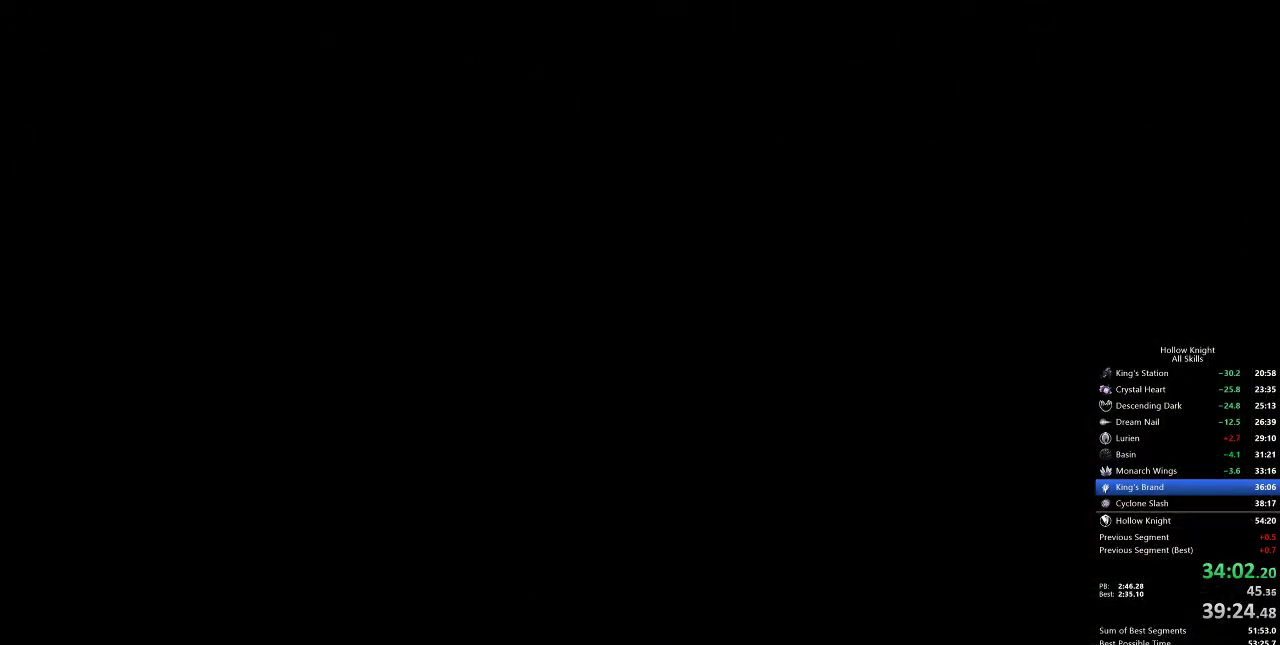
{"keys": [], "events": []}
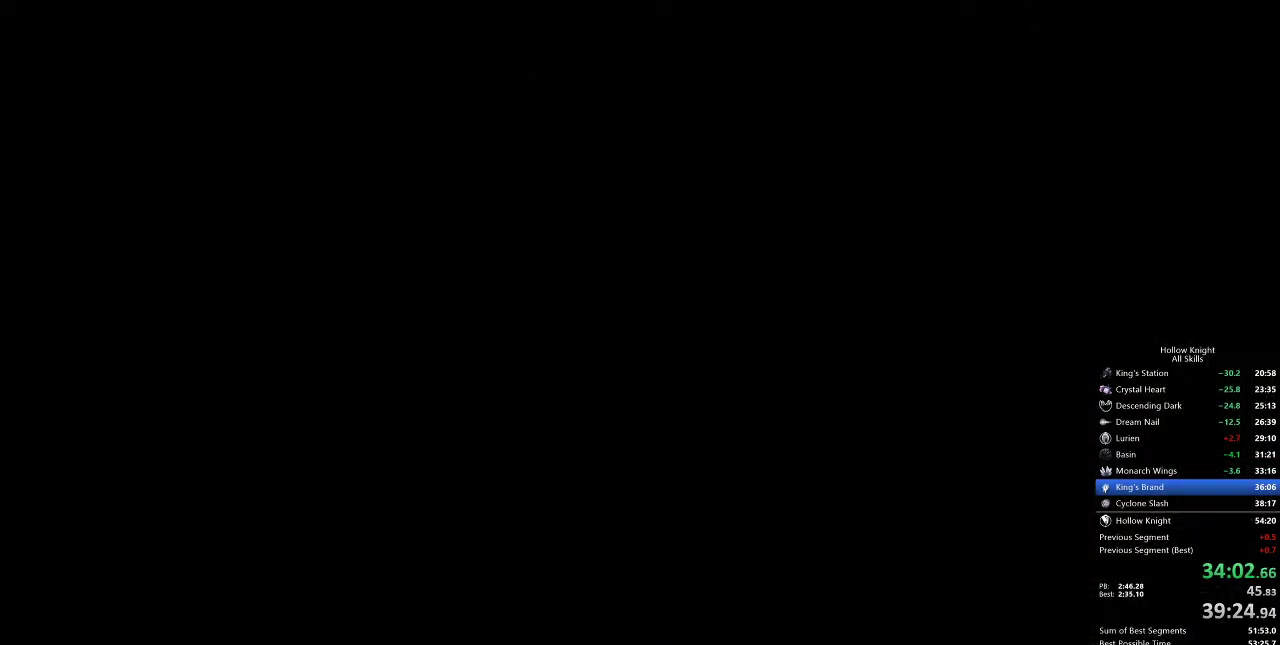
{"keys": [], "events": []}
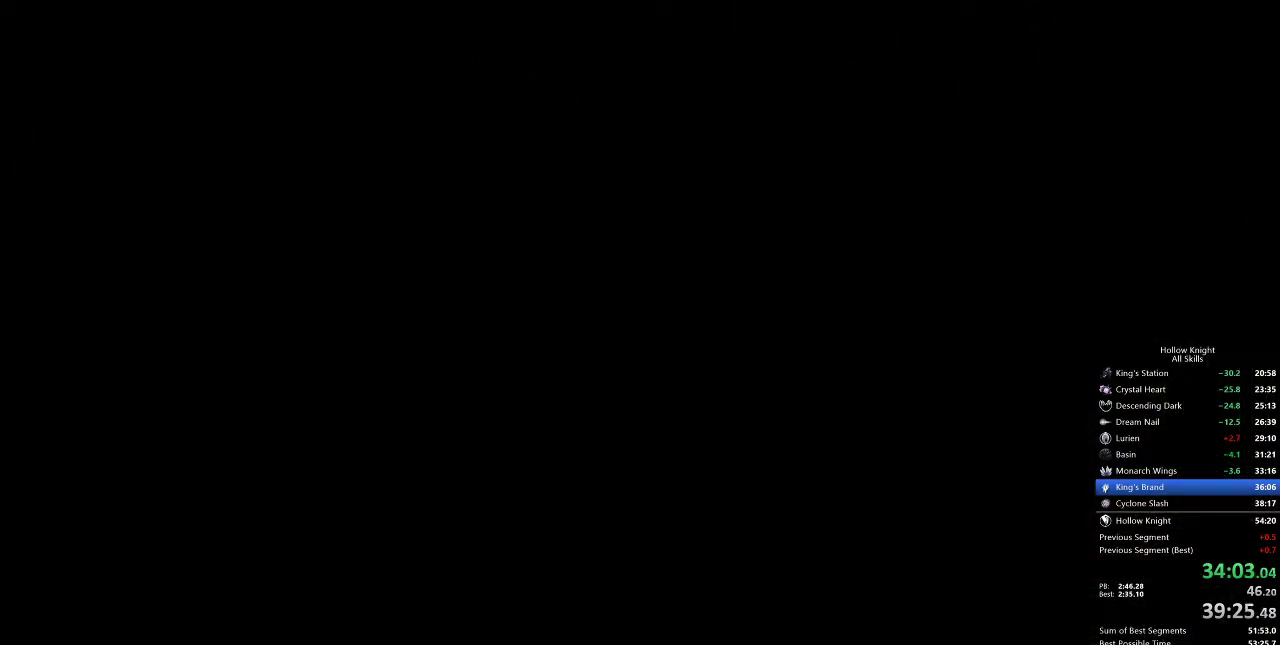
{"keys": ["left"], "events": [[267, "heal", "down"], [317, "nail", "down"], [417, "heal", "up"], [417, "nail", "up"], [467, "left", "down"]]}
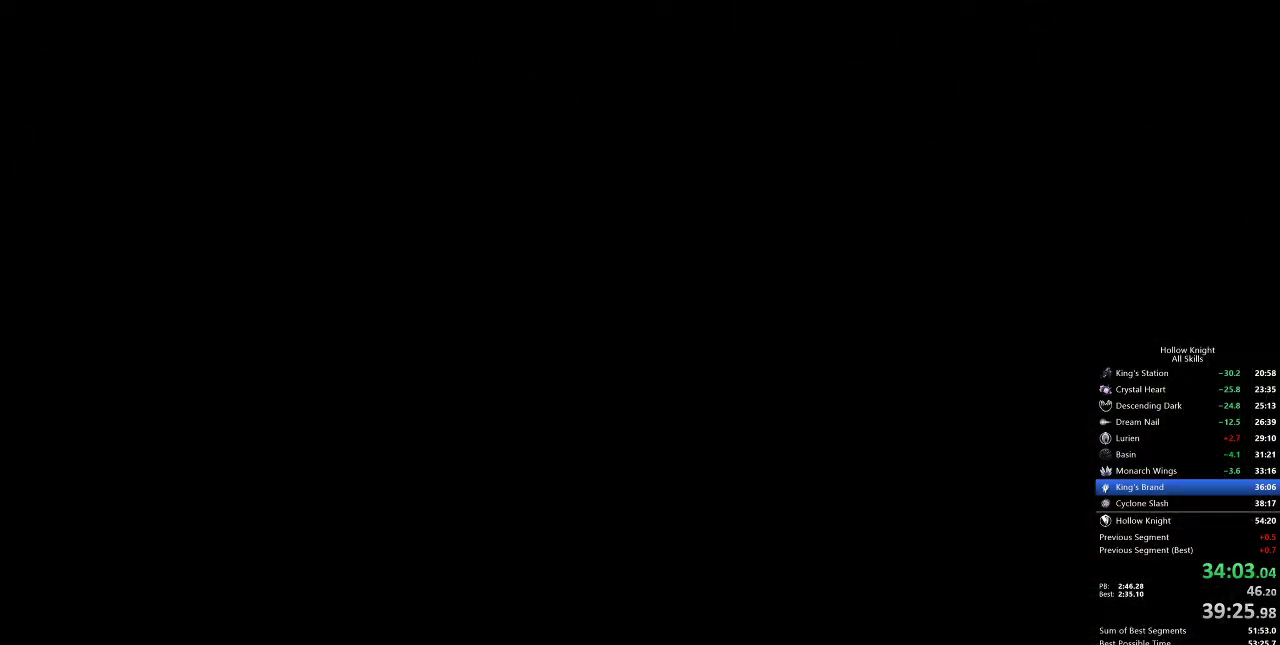
{"keys": [], "events": [[17, "heal", "down"], [67, "left", "up"], [67, "nail", "down"], [100, "heal", "up"], [100, "nail", "up"]]}
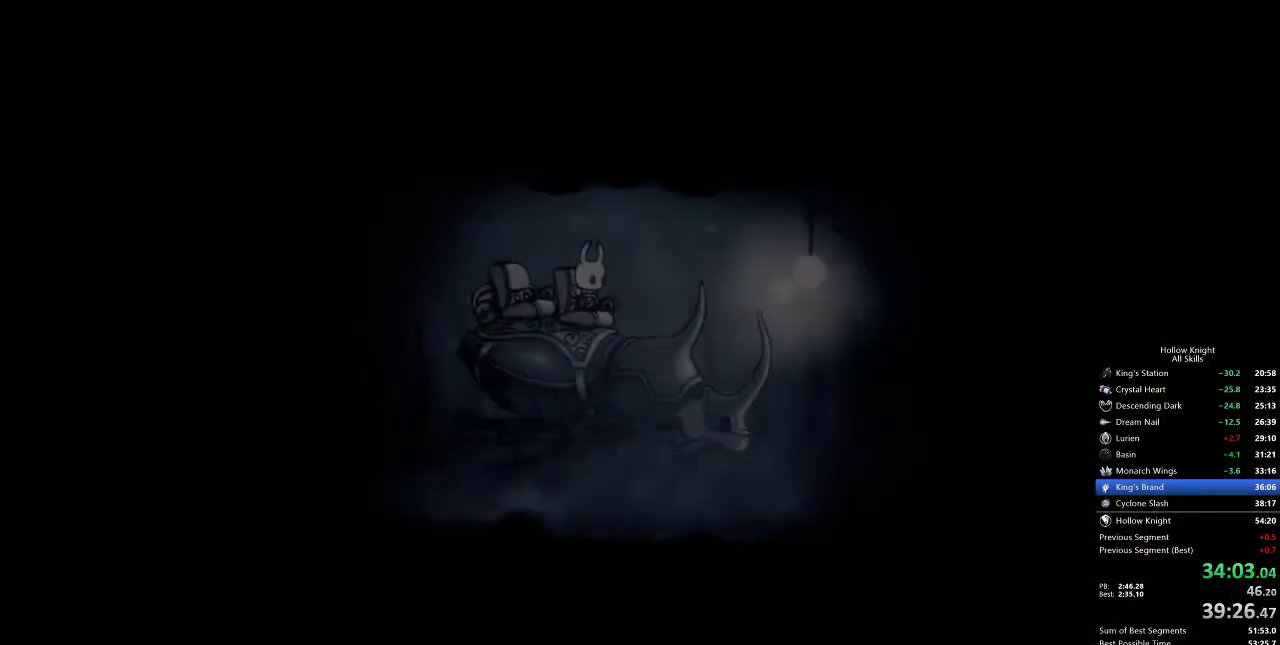
{"keys": ["heal"], "events": [[33, "jump", "down"], [33, "left", "down"], [117, "jump", "up"], [167, "left", "up"], [200, "heal", "down"], [200, "jump", "down"], [200, "left", "down"], [300, "jump", "up"], [300, "left", "up"], [367, "heal", "up"], [400, "jump", "down"], [400, "left", "down"], [483, "heal", "down"], [483, "jump", "up"], [483, "left", "up"]]}
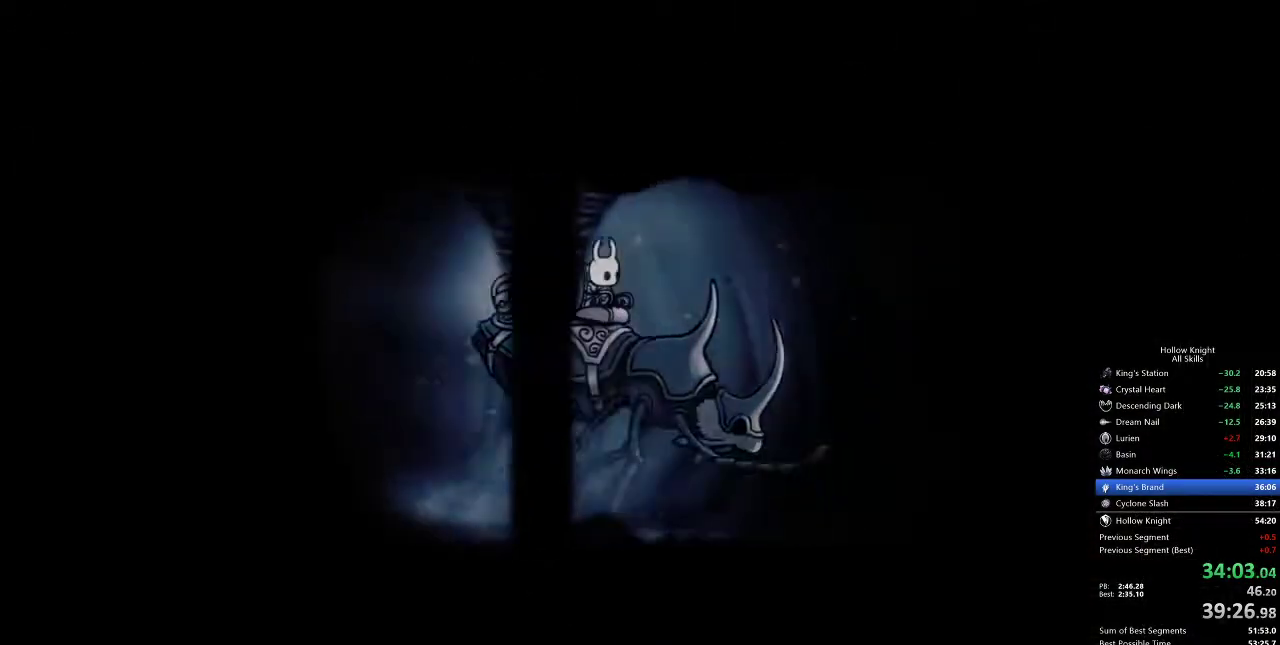
{"keys": [], "events": [[100, "heal", "up"], [100, "jump", "down"], [133, "heal", "down"], [133, "jump", "up"], [133, "left", "down"], [183, "left", "up"], [183, "nail", "down"], [267, "heal", "up"], [267, "nail", "up"]]}
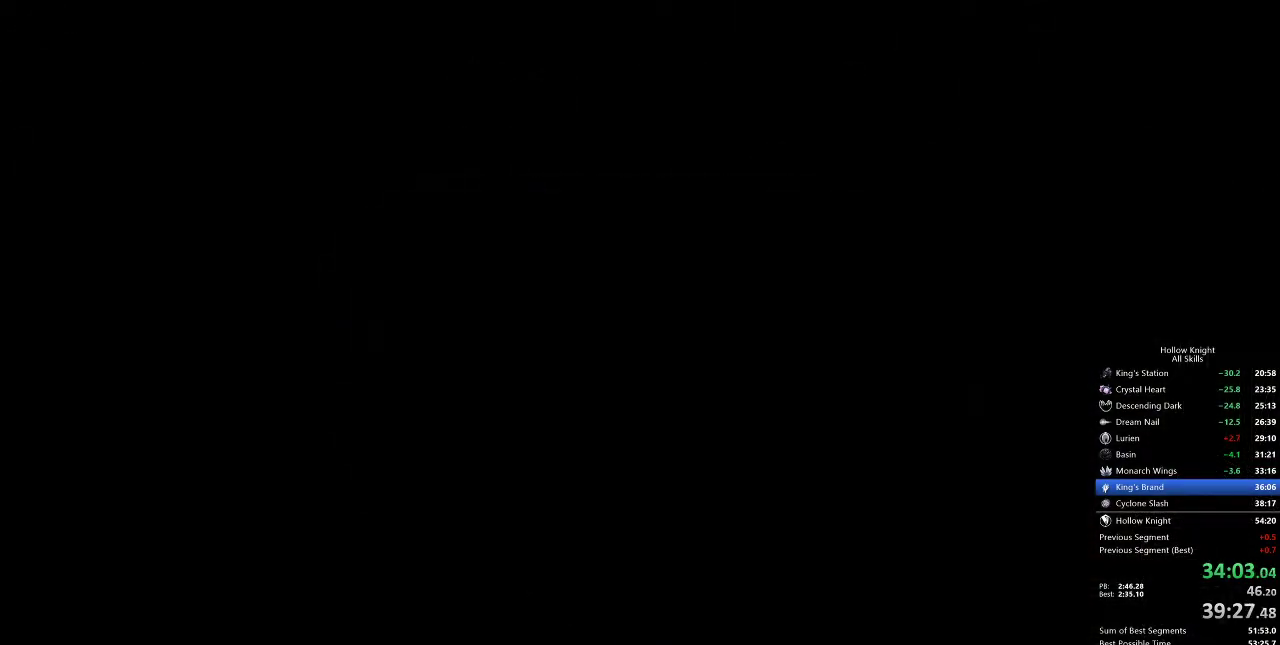
{"keys": [], "events": [[67, "left", "down"], [100, "left", "up"], [250, "left", "down"], [483, "left", "up"]]}
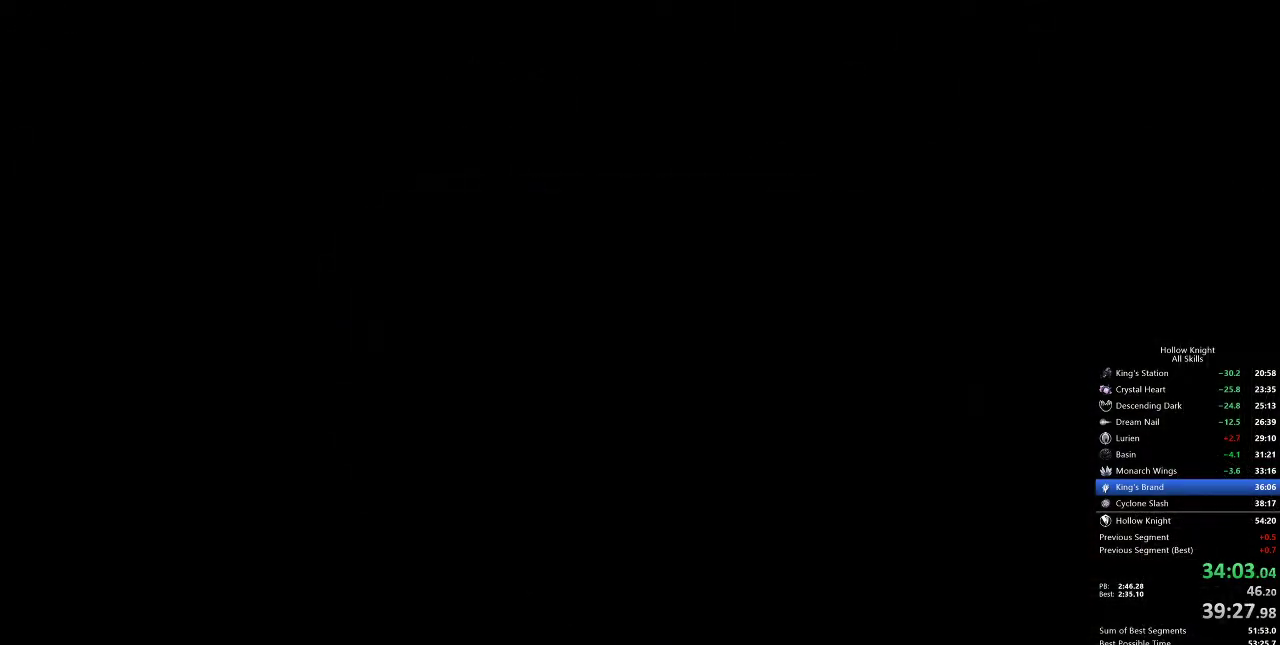
{"keys": [], "events": [[117, "left", "down"], [467, "left", "up"]]}
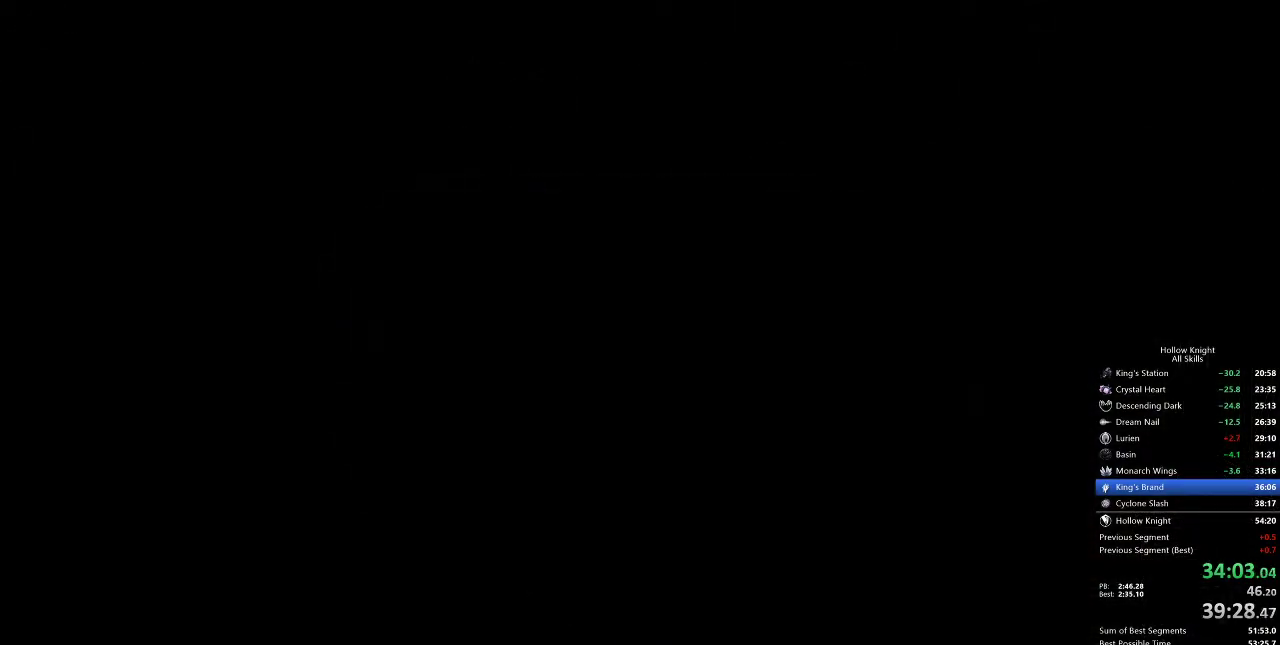
{"keys": ["left"], "events": [[50, "left", "down"]]}
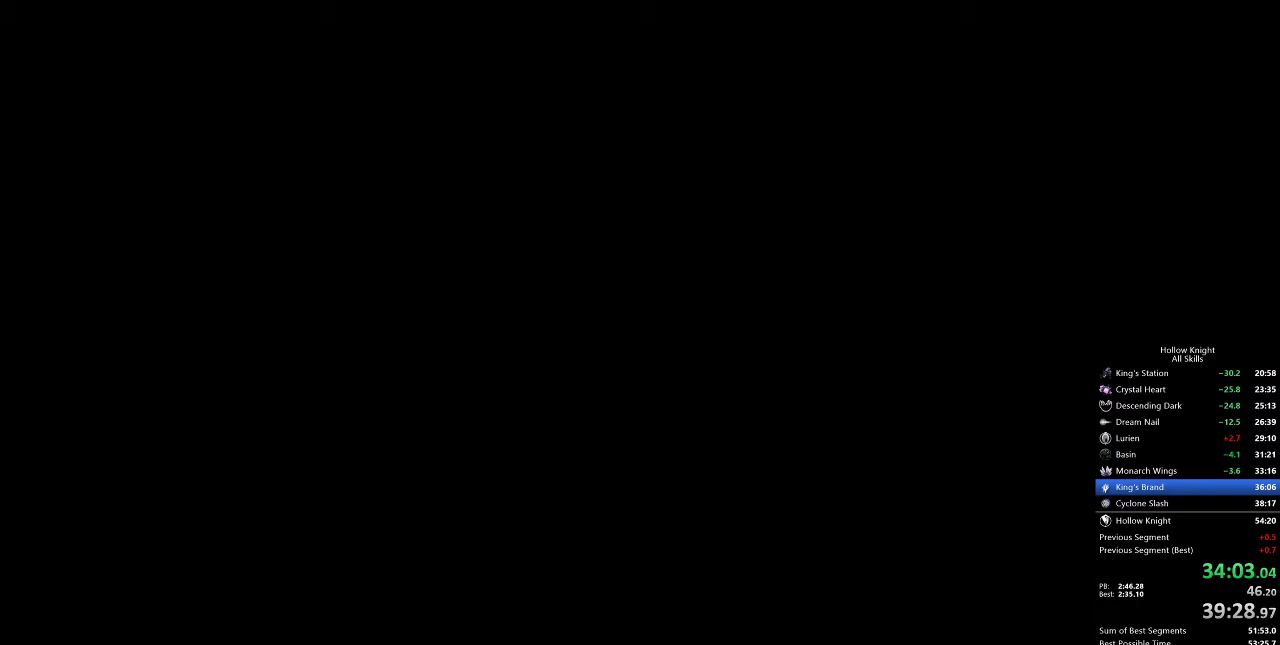
{"keys": ["cdash"], "events": [[500, "cdash", "down"], [500, "left", "up"]]}
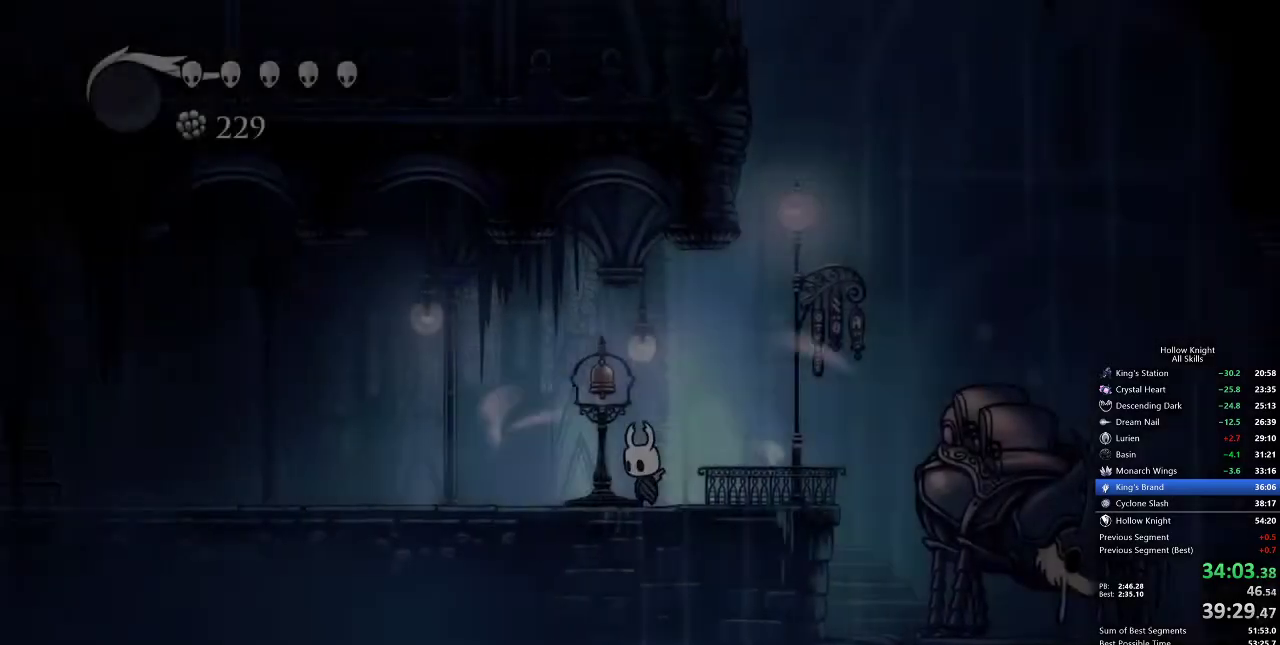
{"keys": ["cdash"], "events": []}
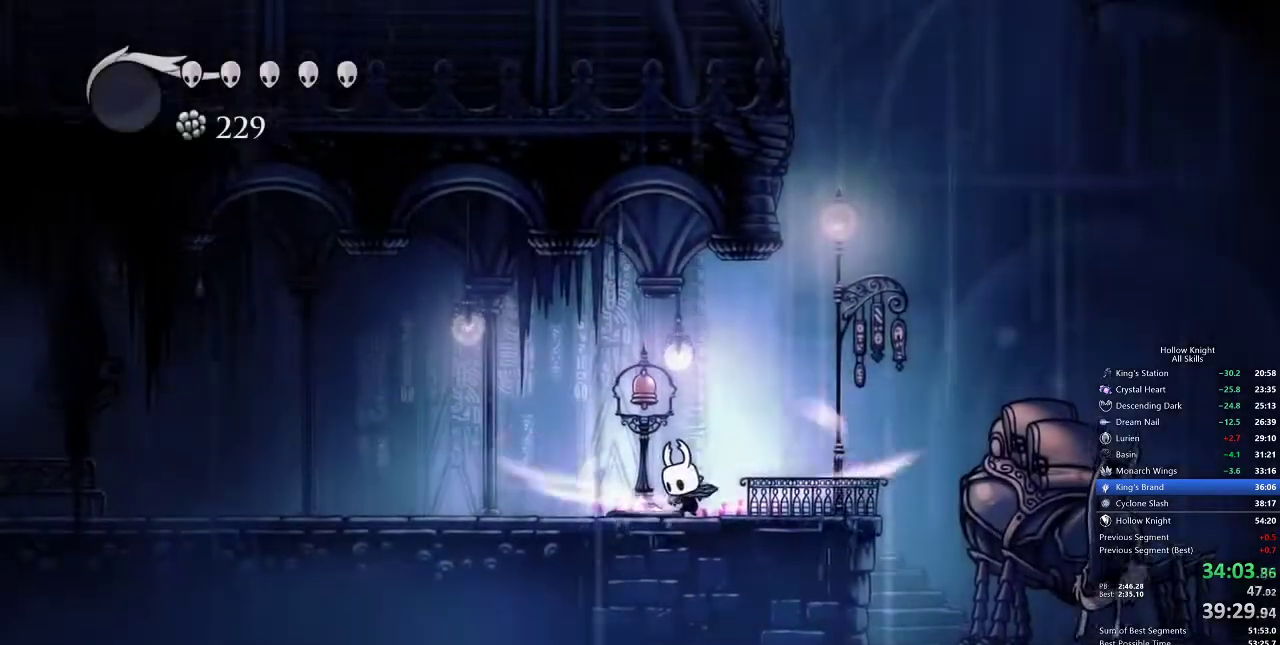
{"keys": [], "events": [[483, "cdash", "up"]]}